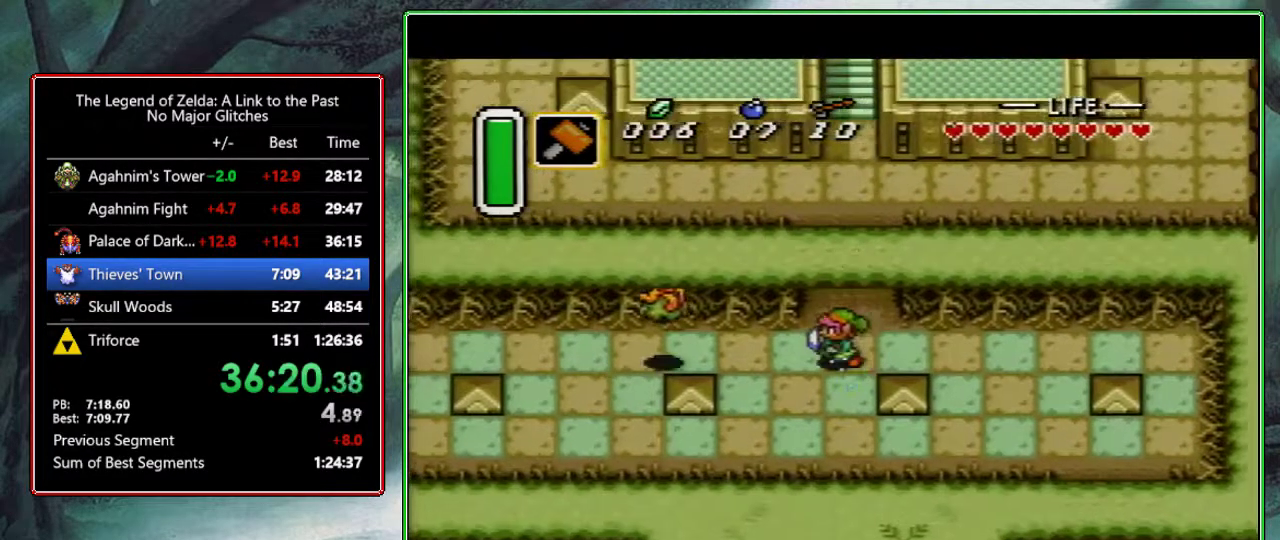
Gameplay with a controller (Nintendo layout); each line is a JSON object with the inputs held at the frame after it. "events" lists button and stick changes between this image and that frame as [ms after this image, input, new state], when the widget could be followed in between. Not read: L3 R3.
{"buttons": [], "events": [[483, "A", "up"]]}
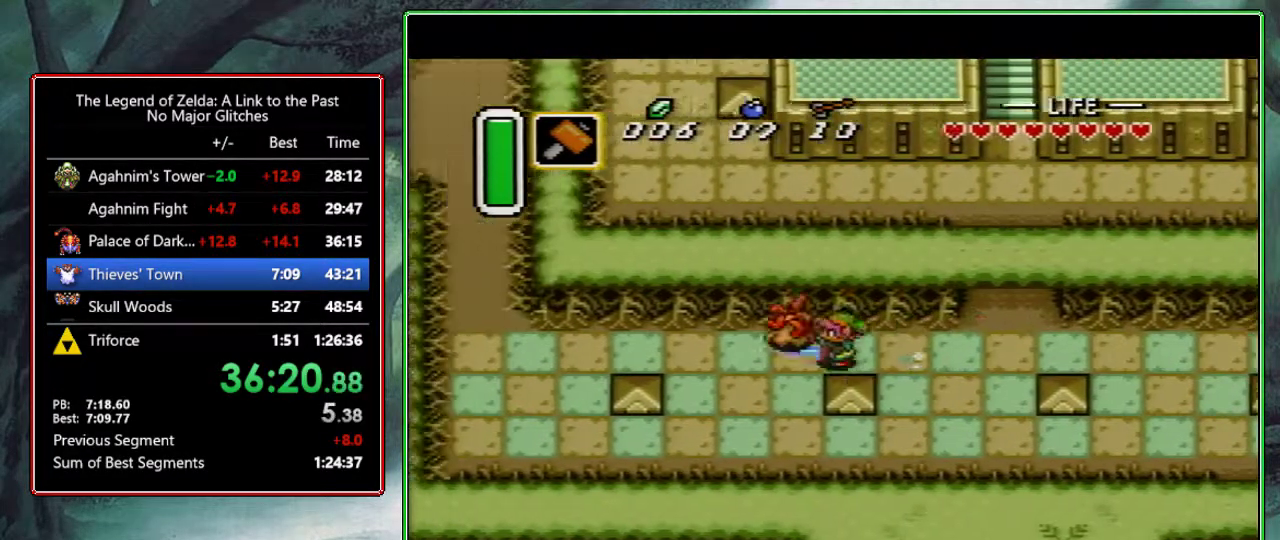
{"buttons": ["DPAD_UP"], "events": [[400, "DPAD_UP", "down"]]}
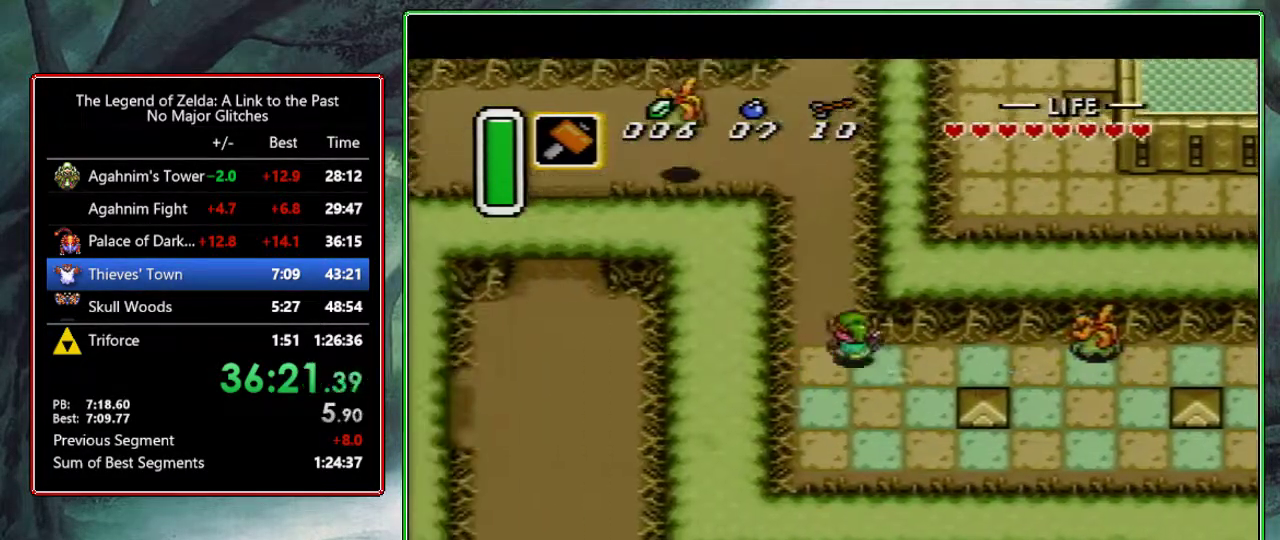
{"buttons": ["DPAD_UP"], "events": []}
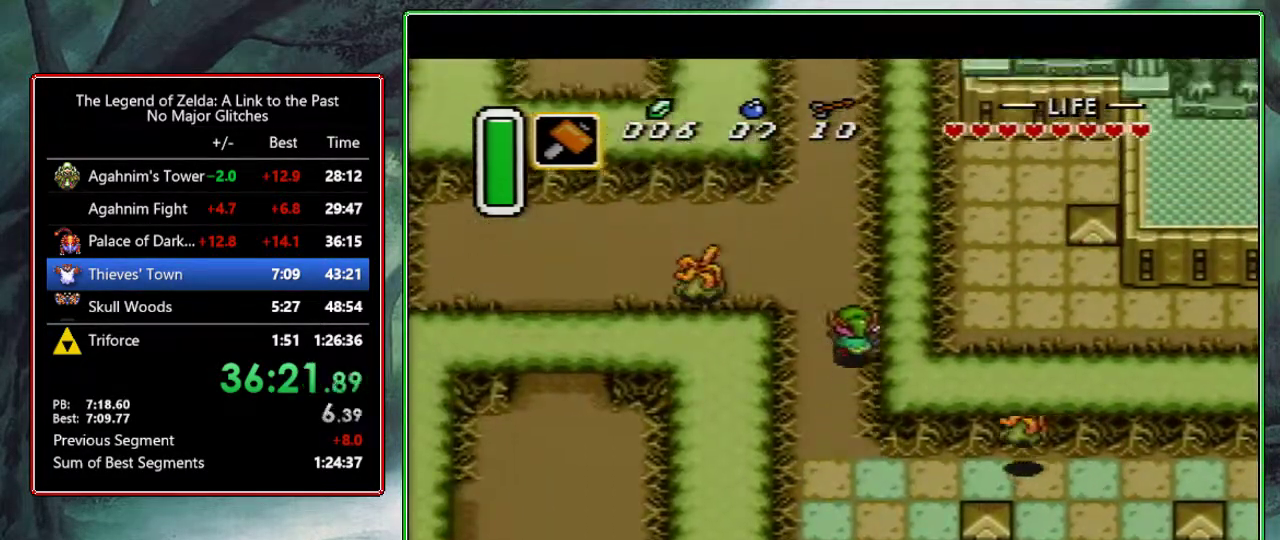
{"buttons": ["A"], "events": [[183, "A", "down"], [250, "DPAD_UP", "up"], [300, "DPAD_LEFT", "down"], [450, "DPAD_LEFT", "up"]]}
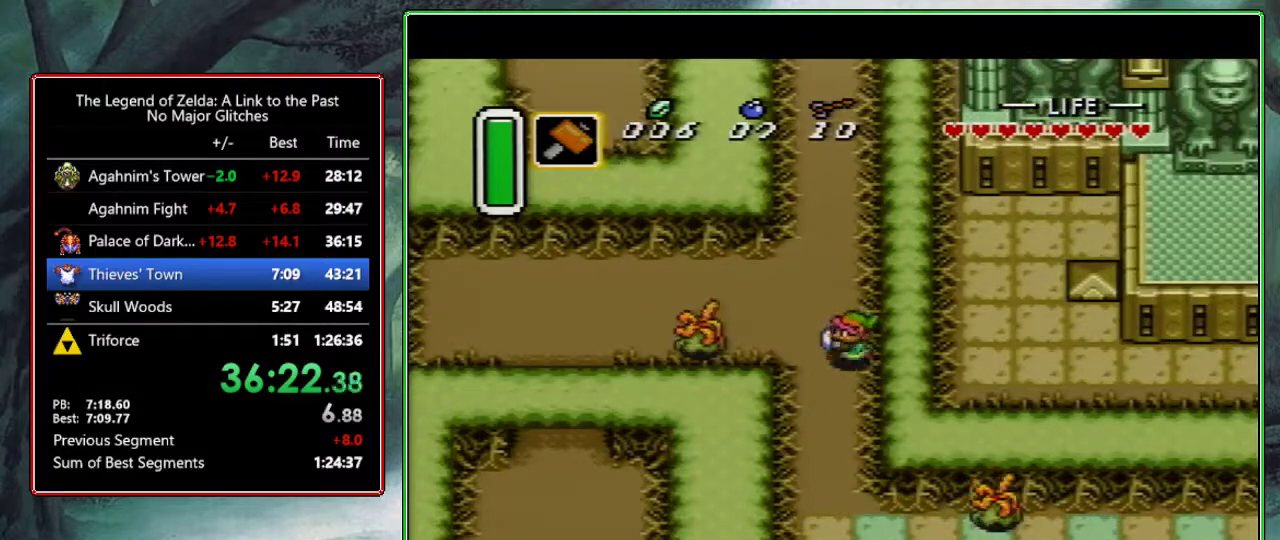
{"buttons": ["A"], "events": []}
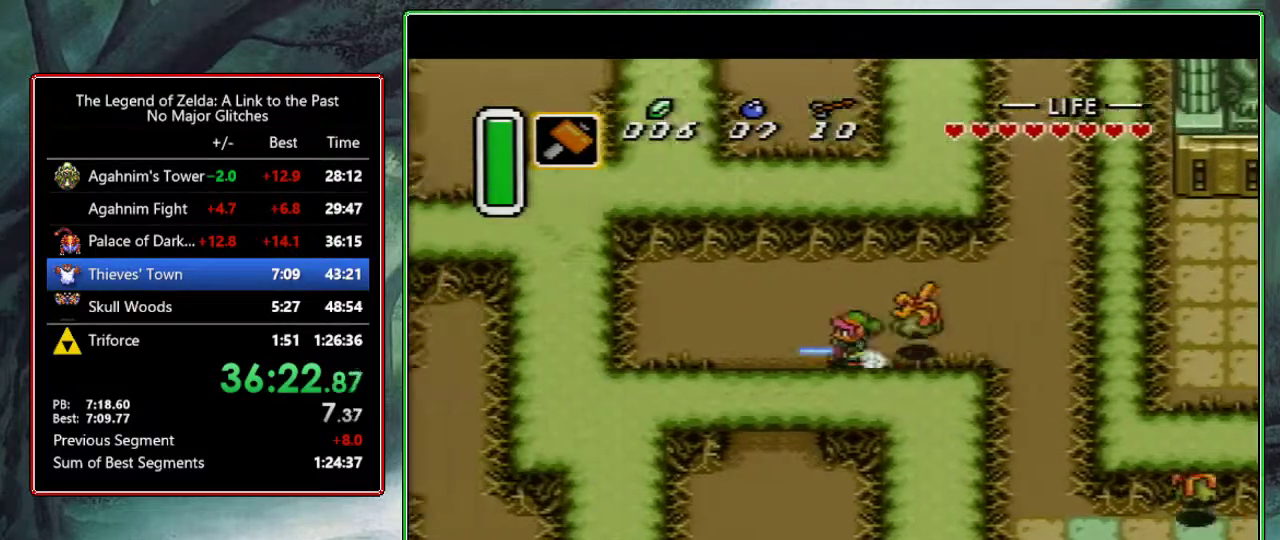
{"buttons": ["DPAD_DOWN"], "events": [[17, "A", "up"], [83, "DPAD_DOWN", "down"]]}
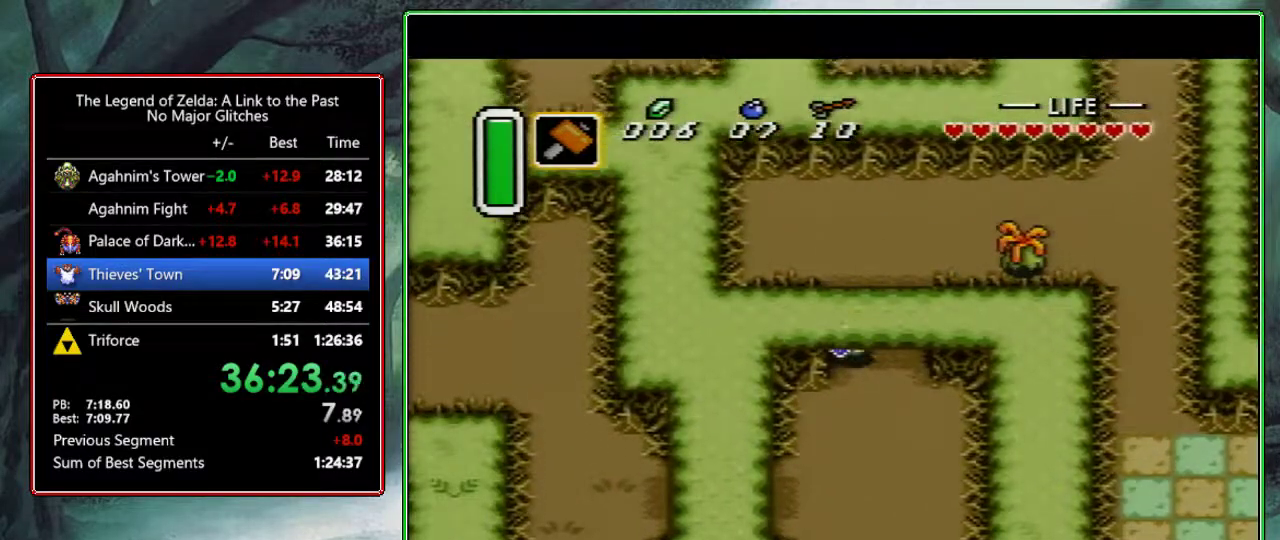
{"buttons": ["DPAD_DOWN", "DPAD_LEFT"], "events": [[167, "DPAD_LEFT", "down"]]}
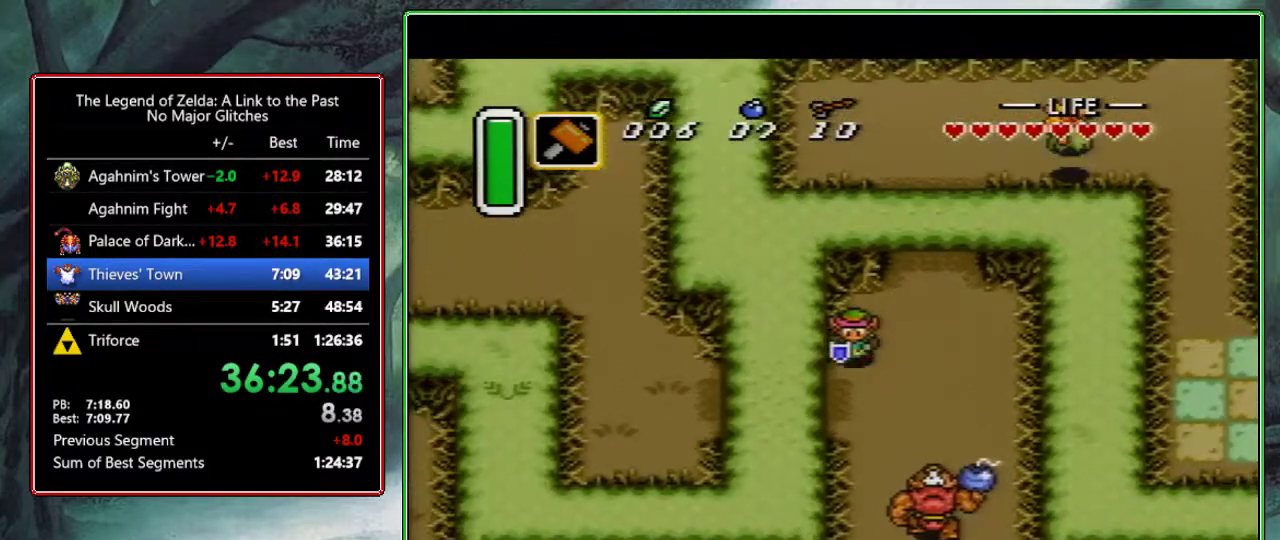
{"buttons": ["DPAD_LEFT"], "events": [[183, "DPAD_DOWN", "up"]]}
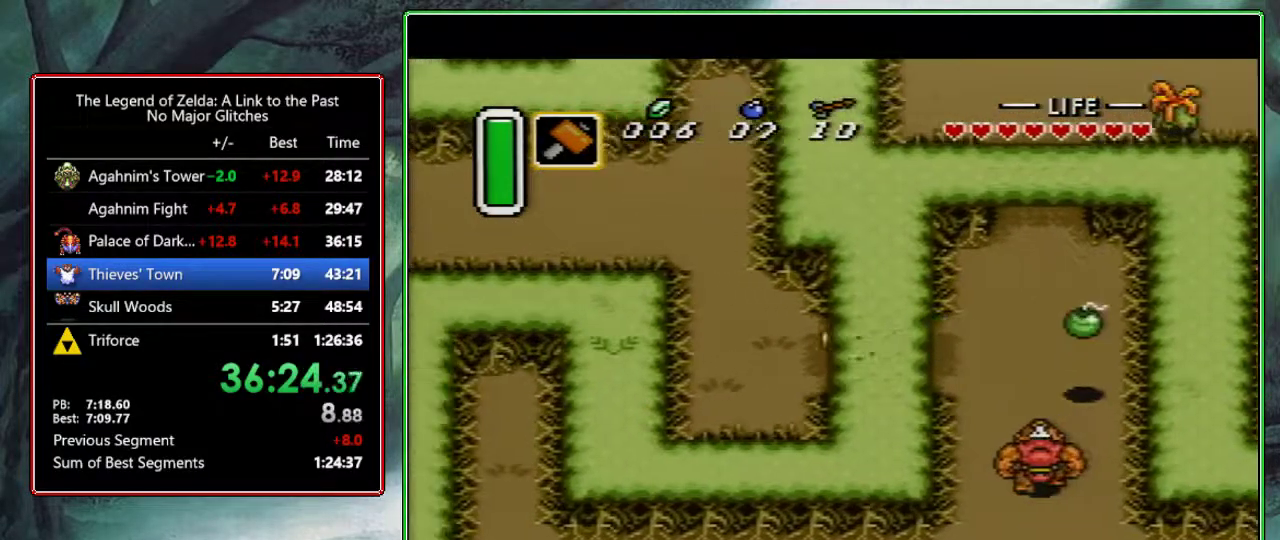
{"buttons": ["DPAD_UP"], "events": [[17, "DPAD_UP", "down"], [467, "DPAD_LEFT", "up"]]}
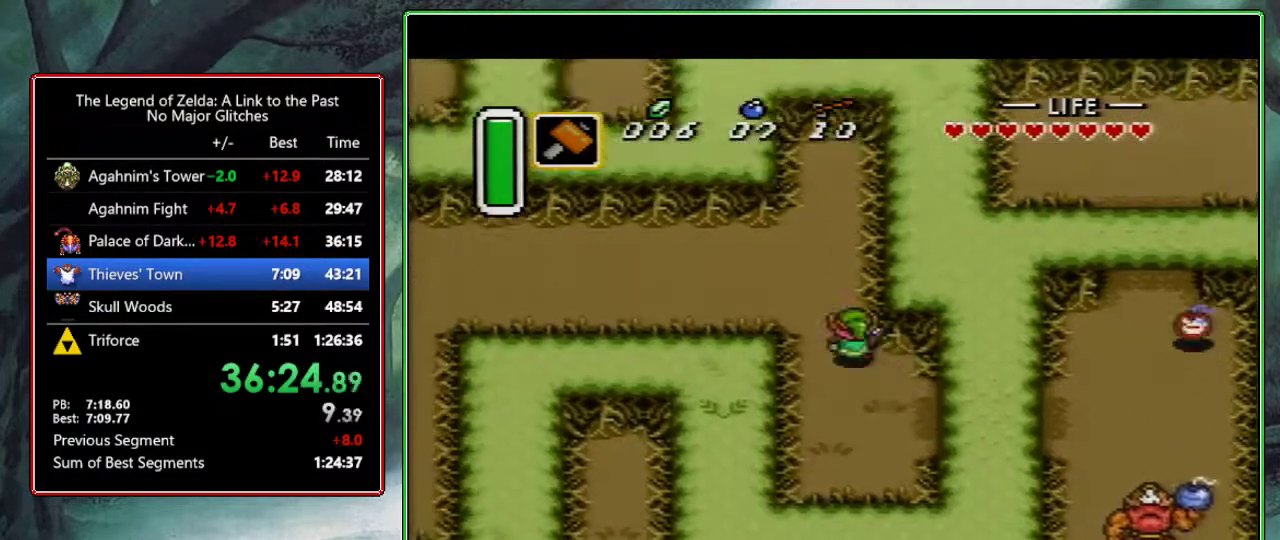
{"buttons": ["A"], "events": [[100, "A", "down"], [117, "DPAD_UP", "up"], [233, "DPAD_LEFT", "down"], [333, "DPAD_LEFT", "up"]]}
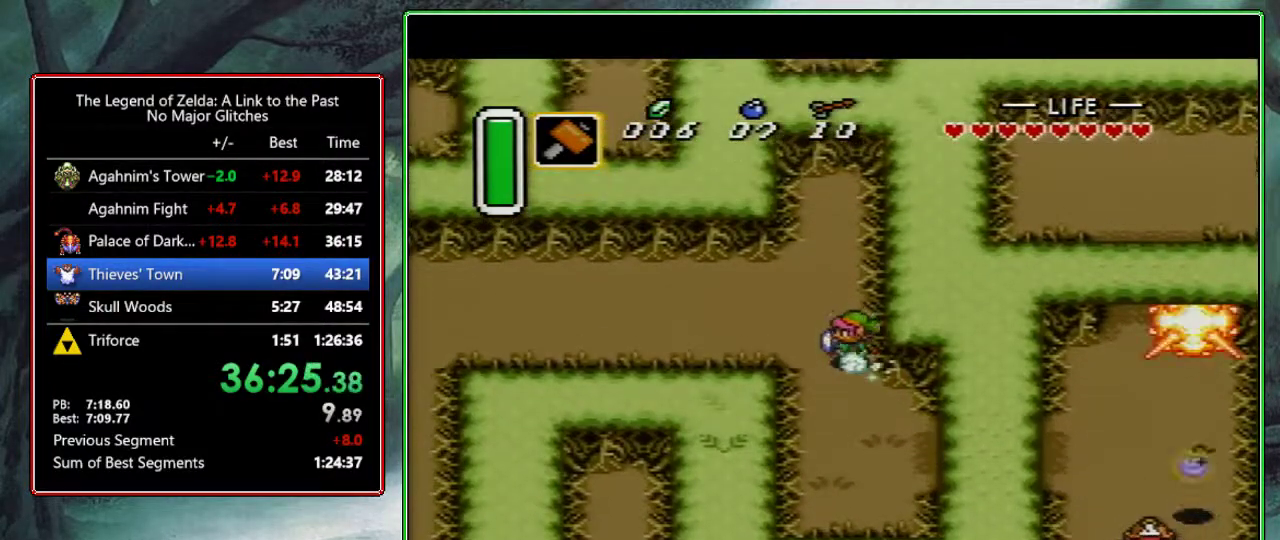
{"buttons": [], "events": [[333, "A", "up"]]}
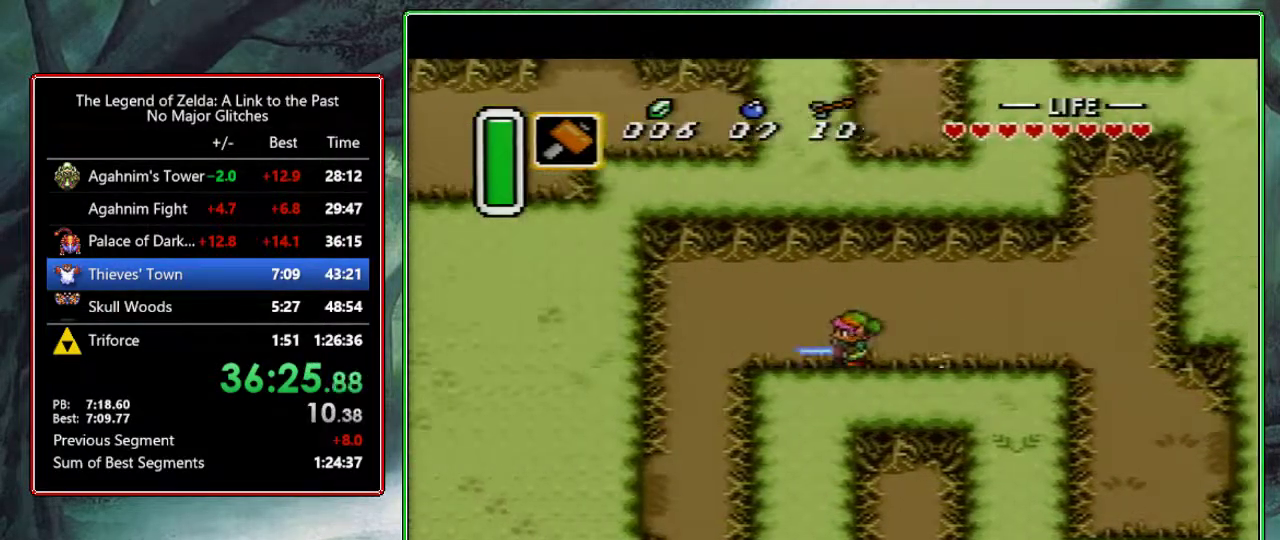
{"buttons": ["DPAD_DOWN", "DPAD_LEFT"], "events": [[150, "DPAD_DOWN", "down"], [183, "DPAD_LEFT", "down"]]}
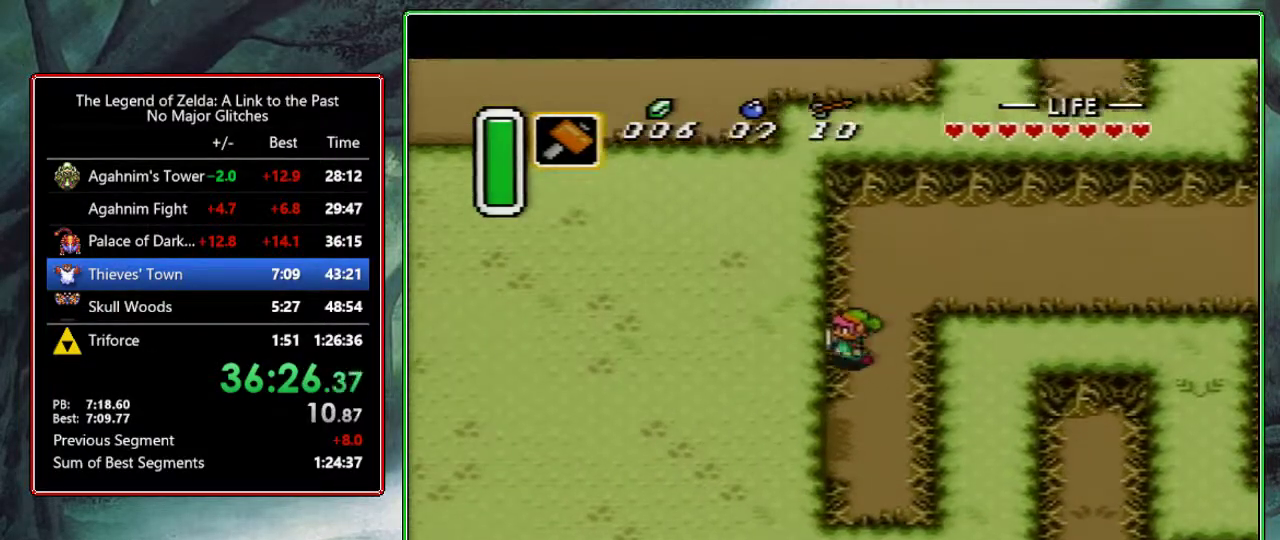
{"buttons": ["DPAD_DOWN", "DPAD_LEFT"], "events": []}
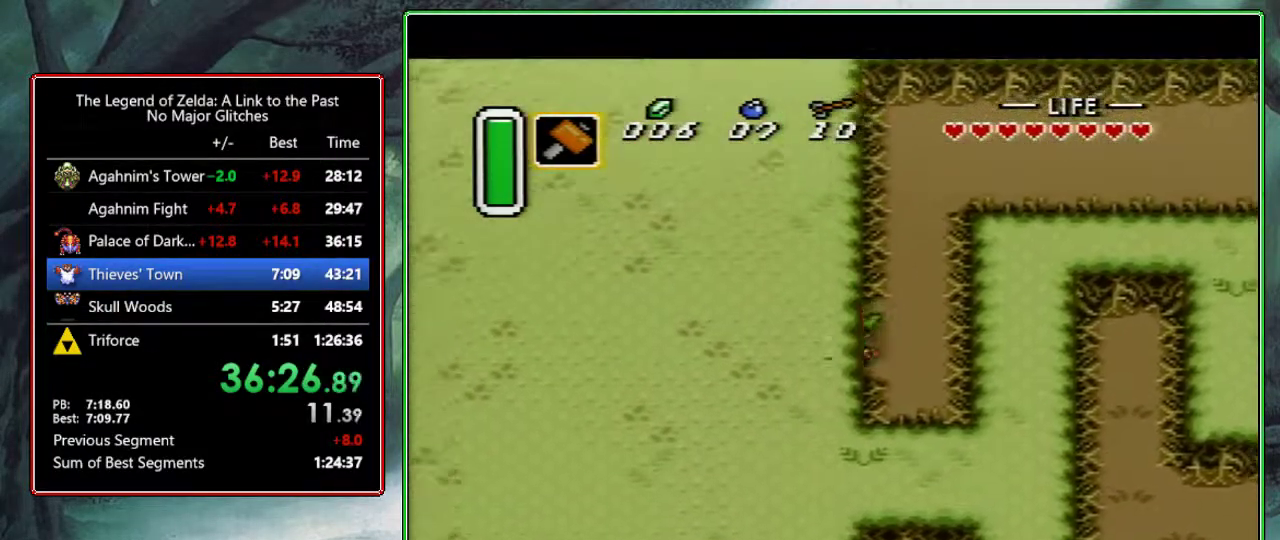
{"buttons": ["A", "DPAD_DOWN", "DPAD_LEFT"], "events": [[483, "A", "down"]]}
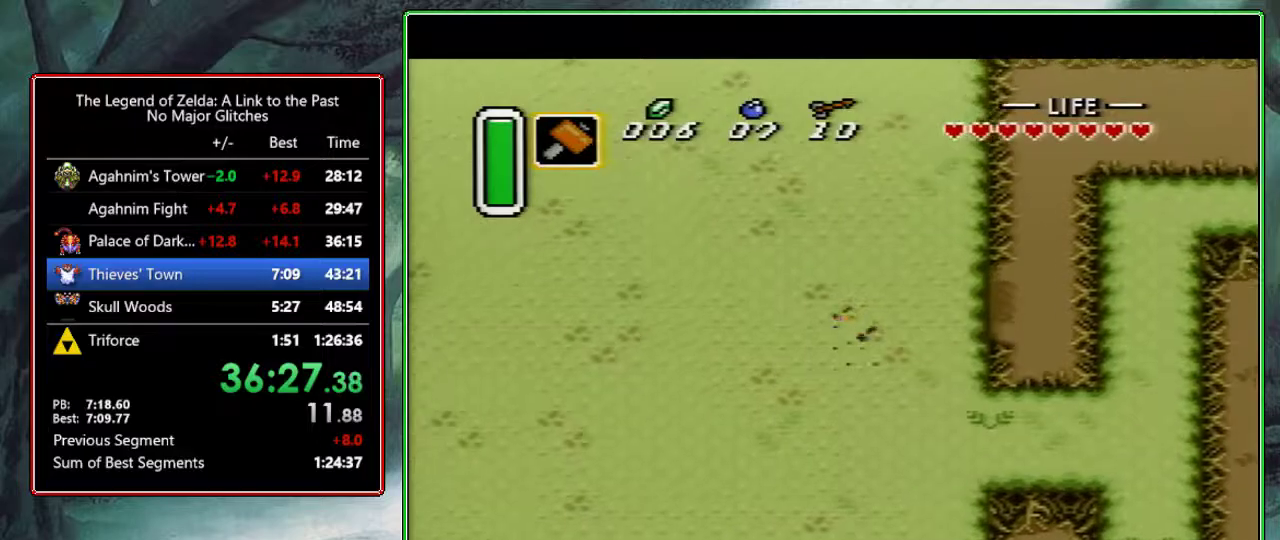
{"buttons": ["A", "DPAD_LEFT"], "events": [[83, "DPAD_DOWN", "up"]]}
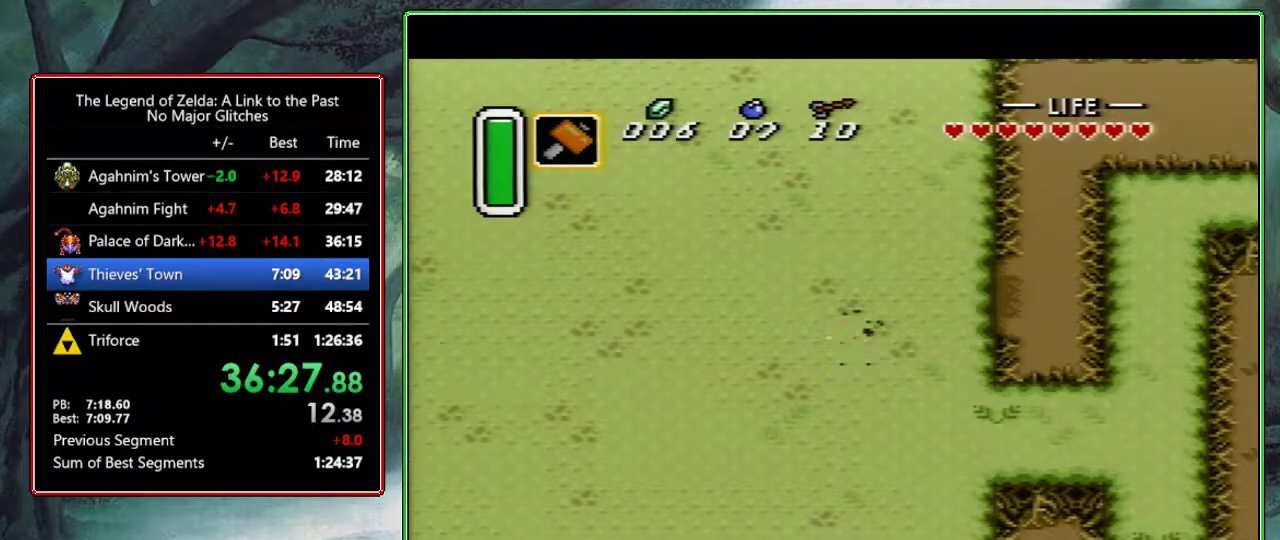
{"buttons": [], "events": [[150, "DPAD_LEFT", "up"], [183, "A", "up"]]}
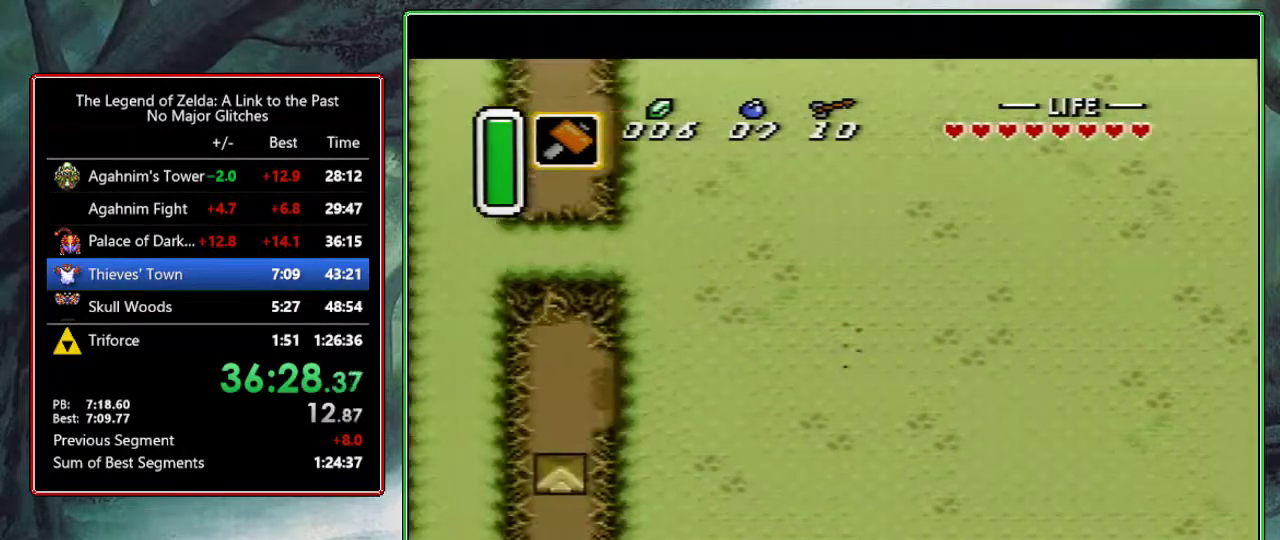
{"buttons": ["DPAD_UP", "DPAD_LEFT"], "events": [[67, "DPAD_LEFT", "down"], [67, "DPAD_UP", "down"]]}
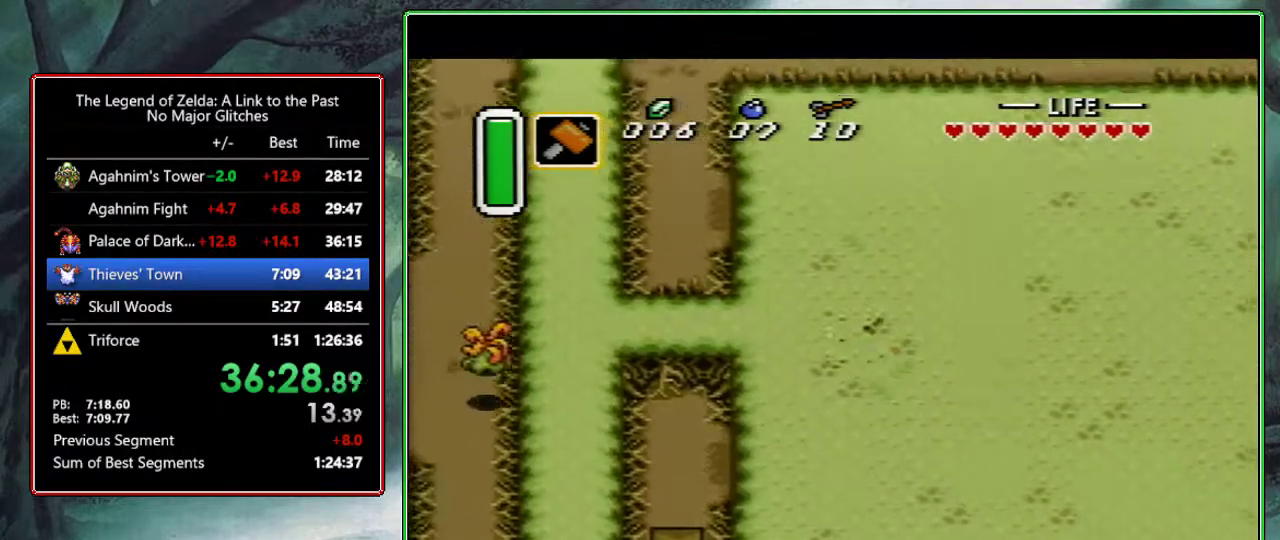
{"buttons": ["DPAD_UP", "DPAD_LEFT"], "events": []}
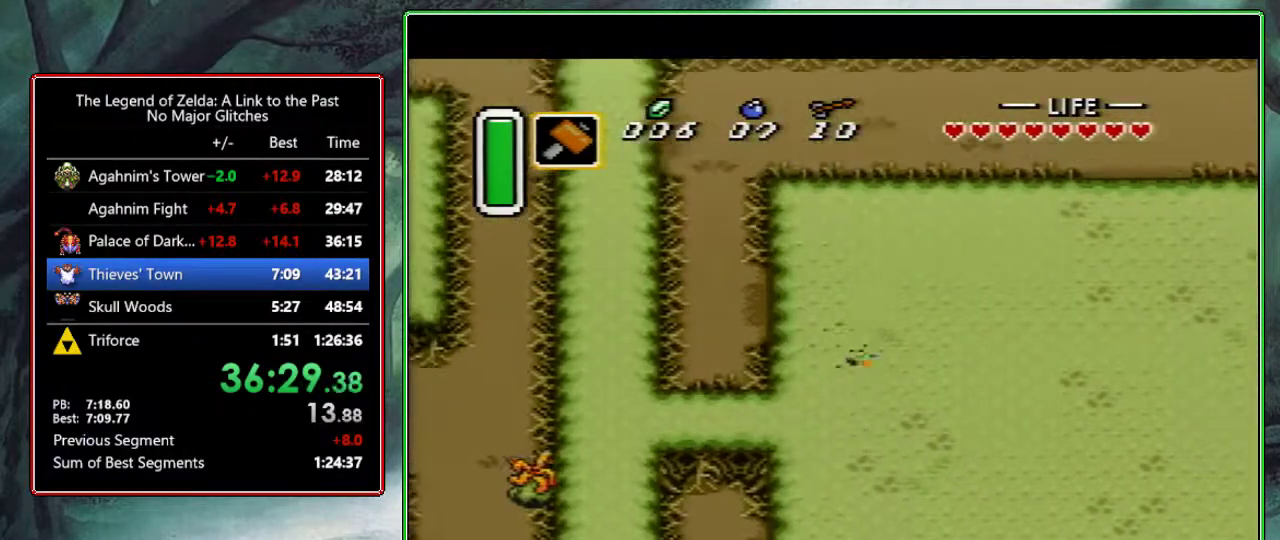
{"buttons": ["DPAD_UP", "DPAD_LEFT"], "events": []}
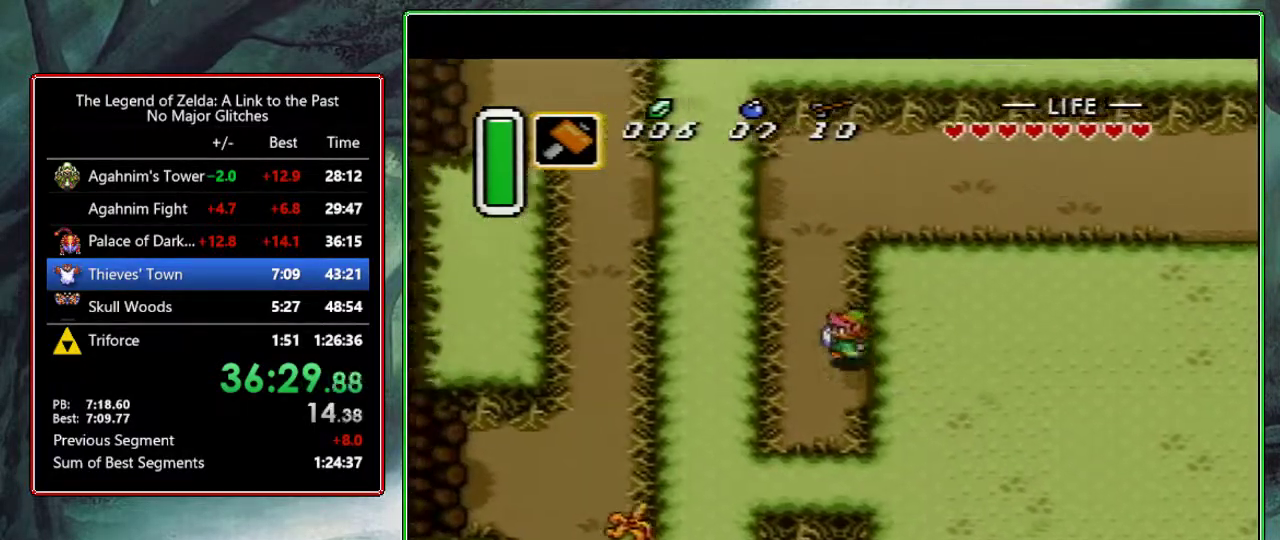
{"buttons": ["DPAD_UP", "DPAD_LEFT"], "events": []}
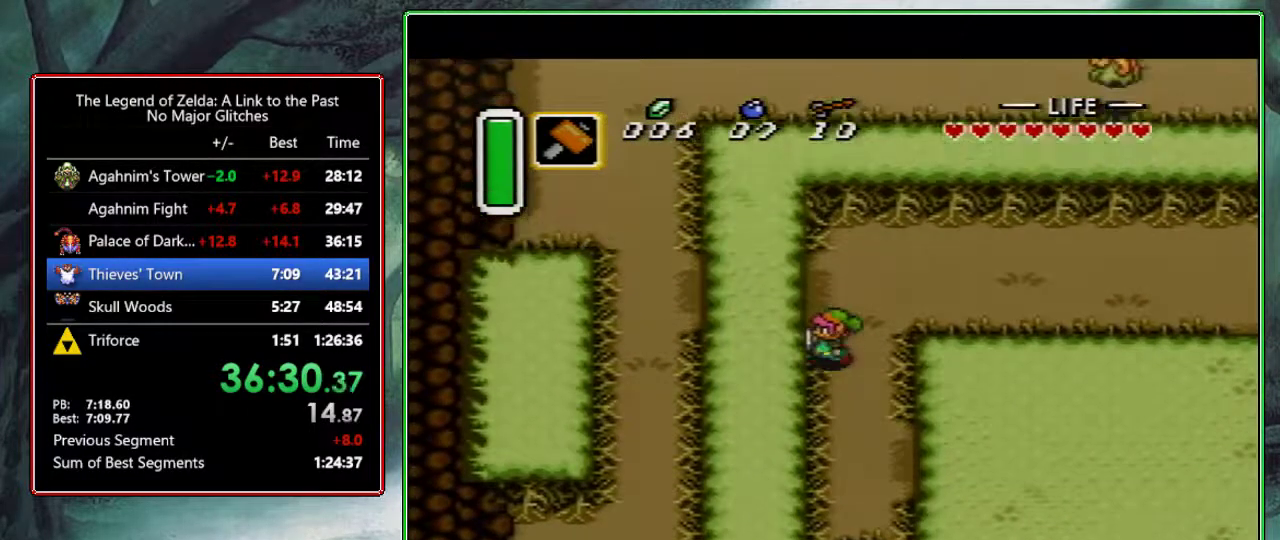
{"buttons": ["DPAD_LEFT"], "events": [[167, "DPAD_UP", "up"]]}
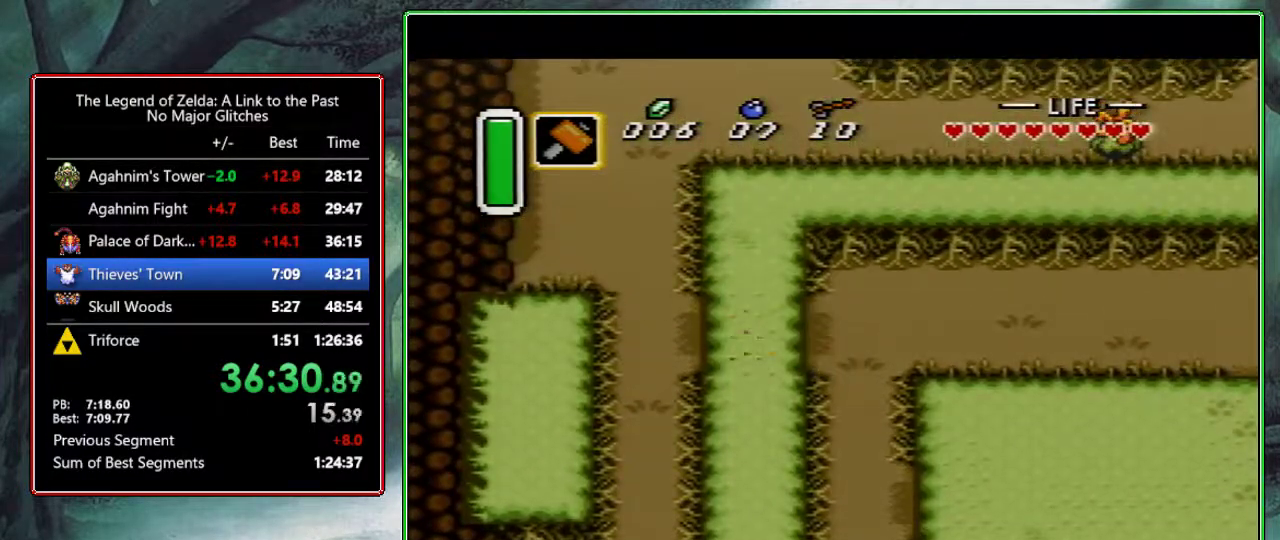
{"buttons": ["A"], "events": [[150, "A", "down"], [200, "DPAD_LEFT", "up"], [267, "DPAD_DOWN", "down"], [400, "DPAD_DOWN", "up"]]}
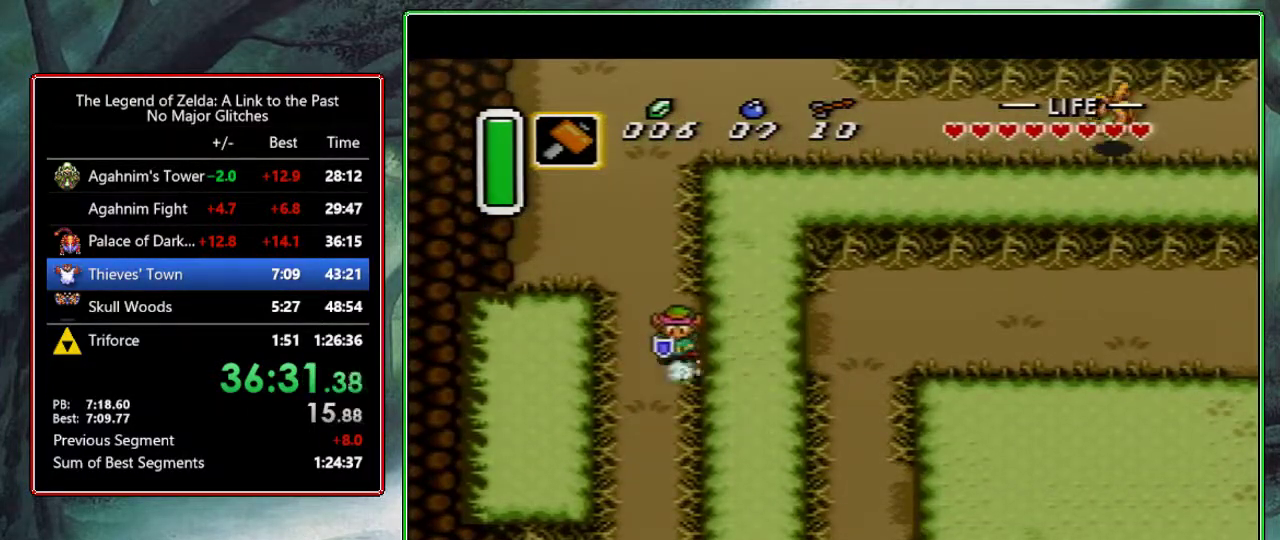
{"buttons": [], "events": [[400, "A", "up"]]}
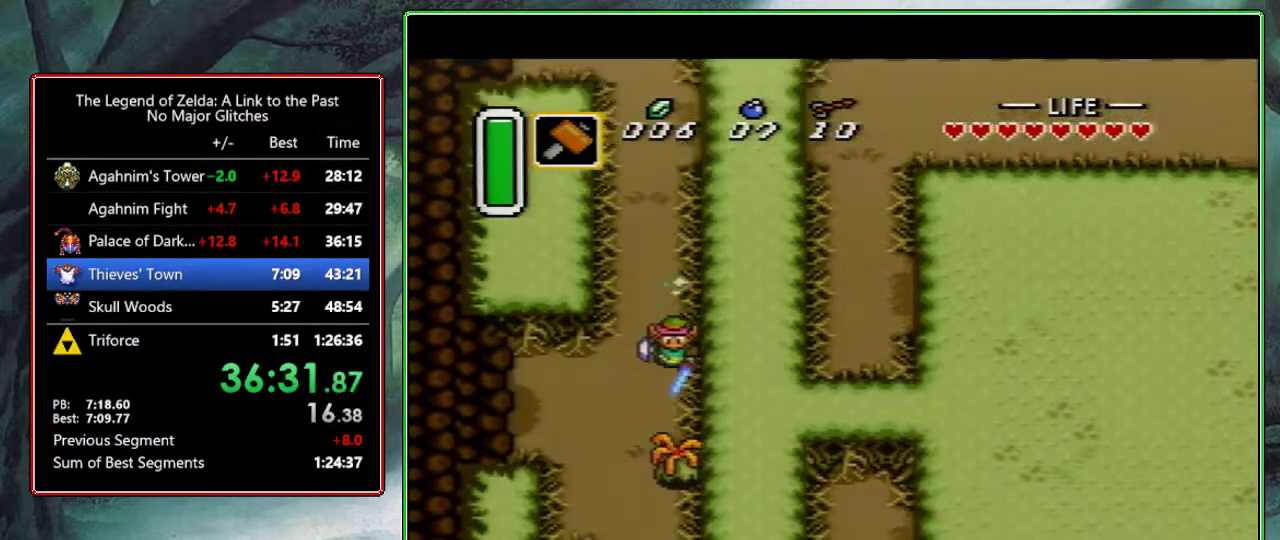
{"buttons": [], "events": []}
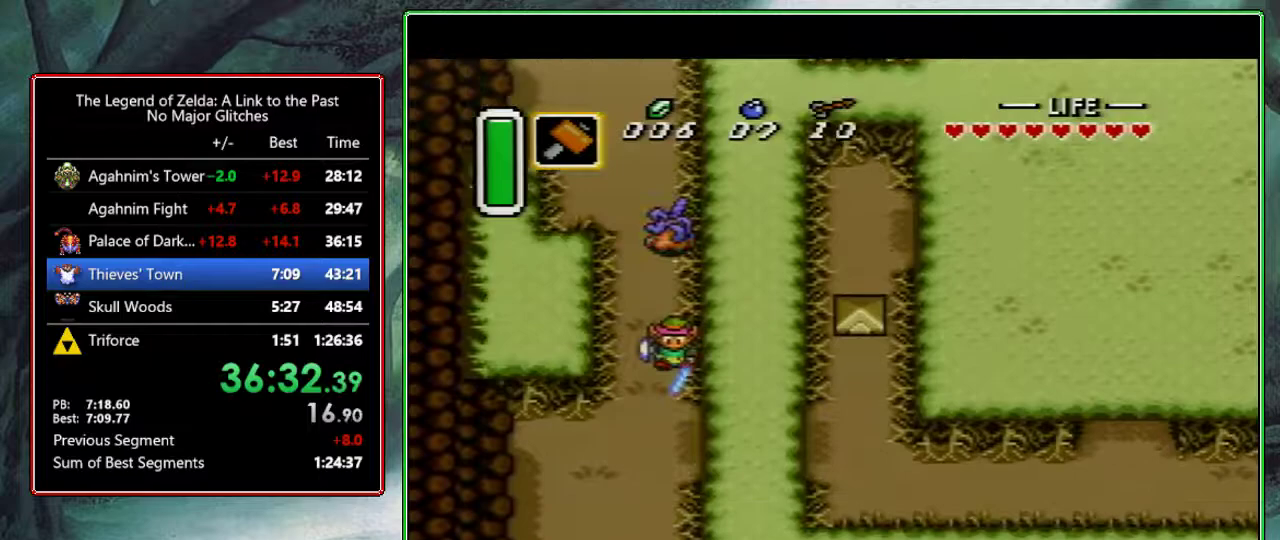
{"buttons": ["A"], "events": [[133, "DPAD_RIGHT", "down"], [200, "A", "down"], [283, "DPAD_RIGHT", "up"]]}
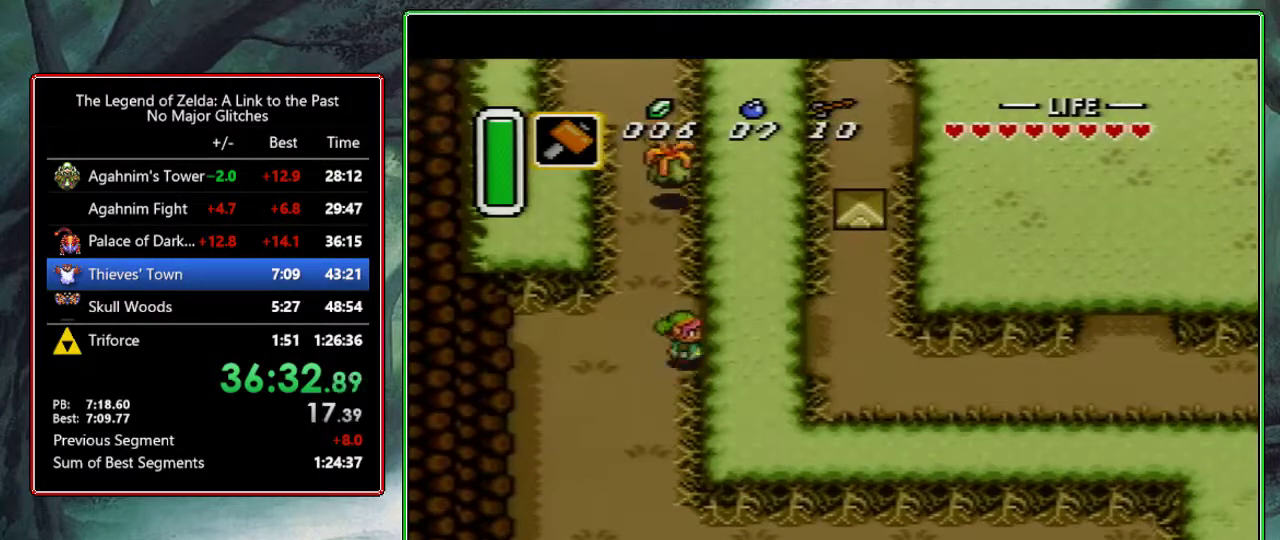
{"buttons": ["A"], "events": []}
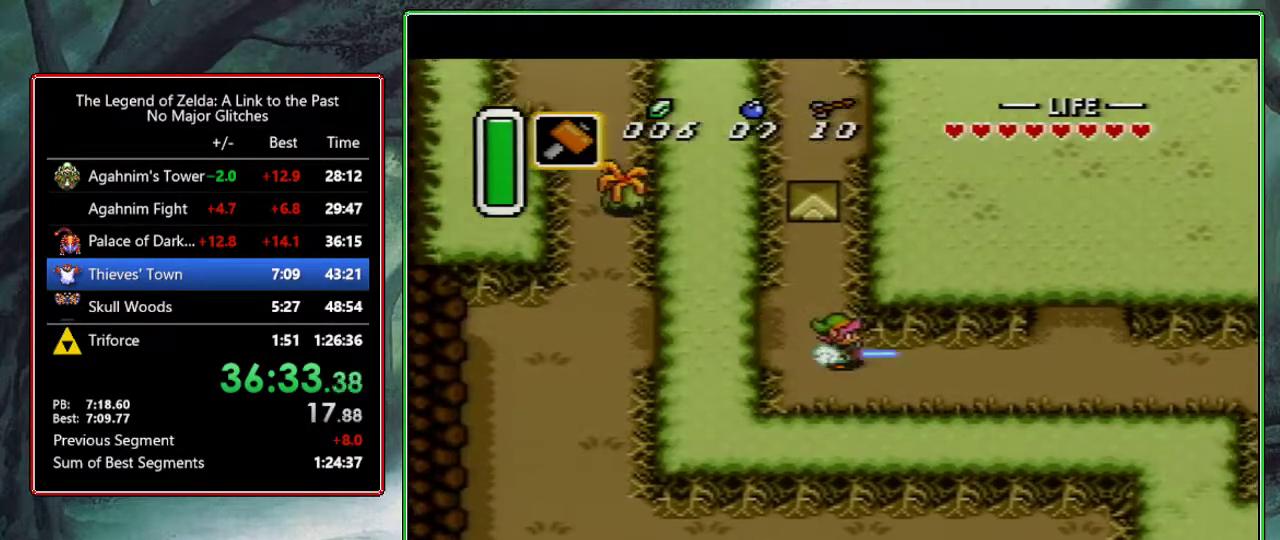
{"buttons": [], "events": [[83, "A", "up"]]}
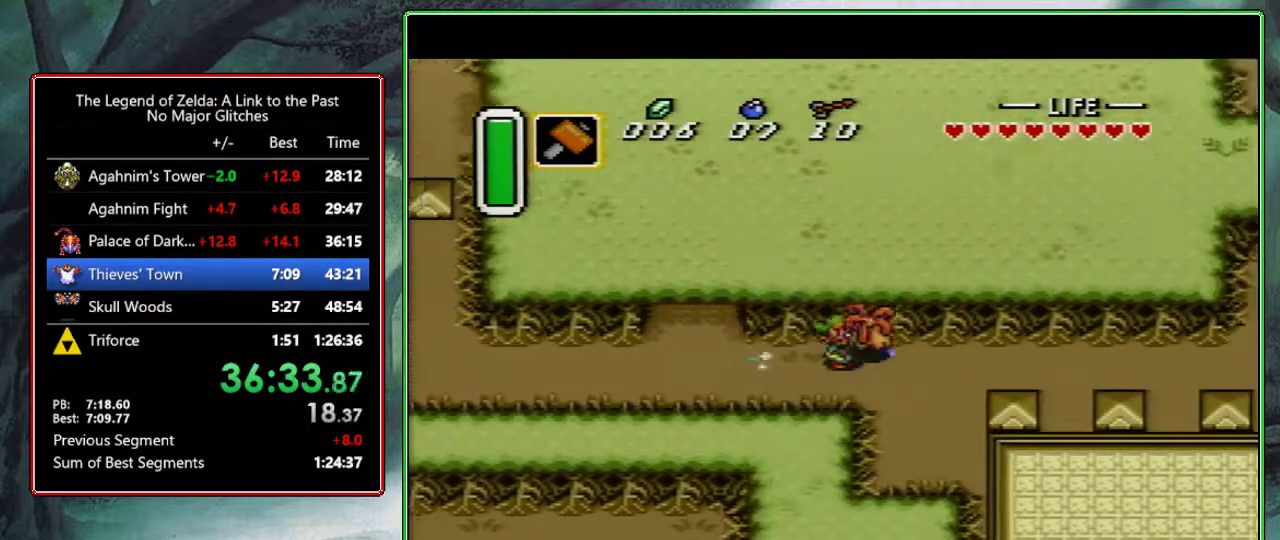
{"buttons": [], "events": []}
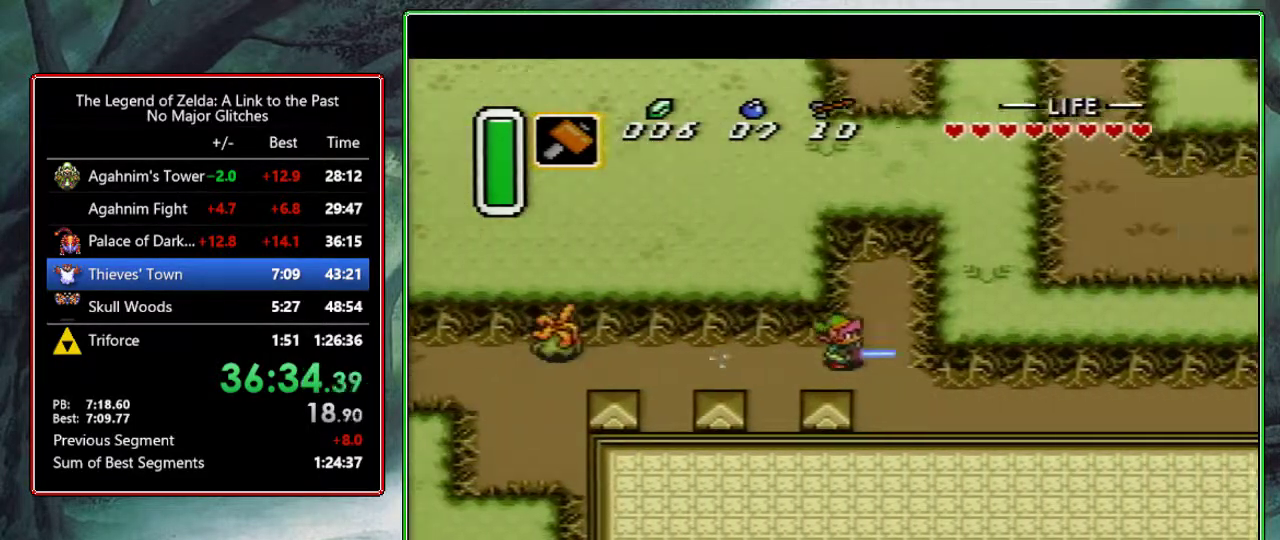
{"buttons": ["A", "DPAD_RIGHT"], "events": [[17, "DPAD_DOWN", "down"], [267, "A", "down"], [283, "DPAD_DOWN", "up"], [367, "DPAD_RIGHT", "down"]]}
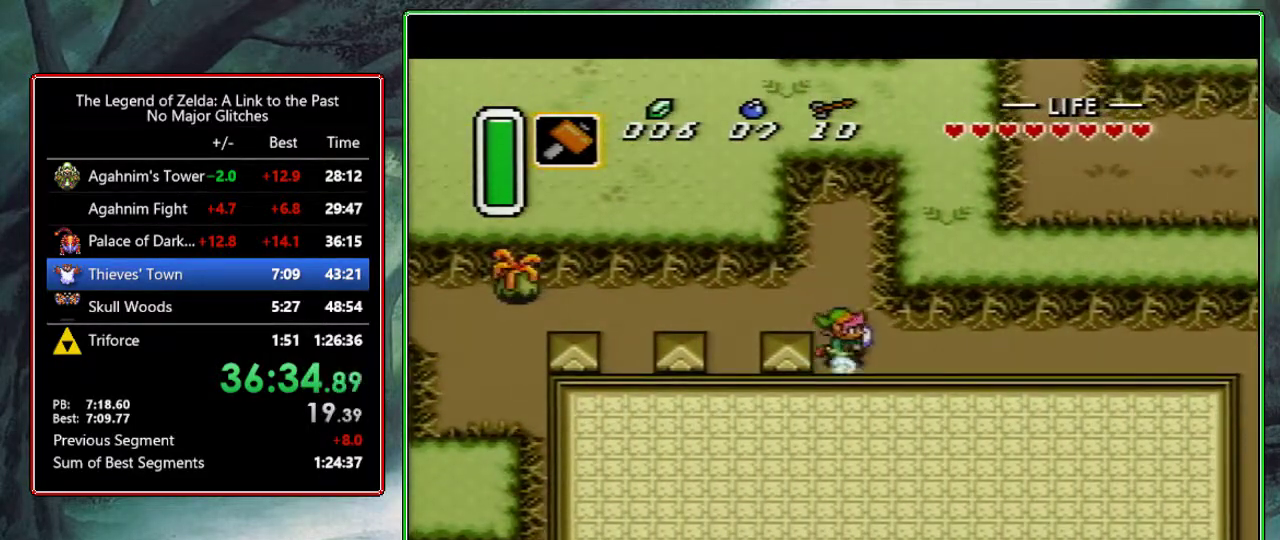
{"buttons": [], "events": [[17, "DPAD_RIGHT", "up"], [450, "A", "up"]]}
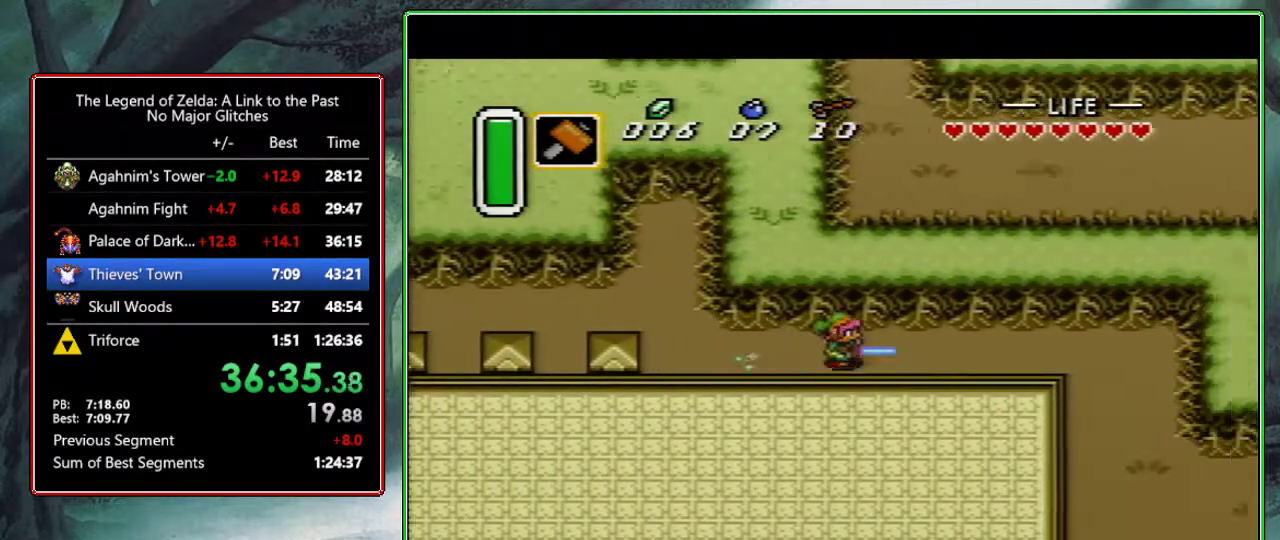
{"buttons": ["A"], "events": [[367, "DPAD_DOWN", "down"], [433, "A", "down"], [450, "DPAD_DOWN", "up"]]}